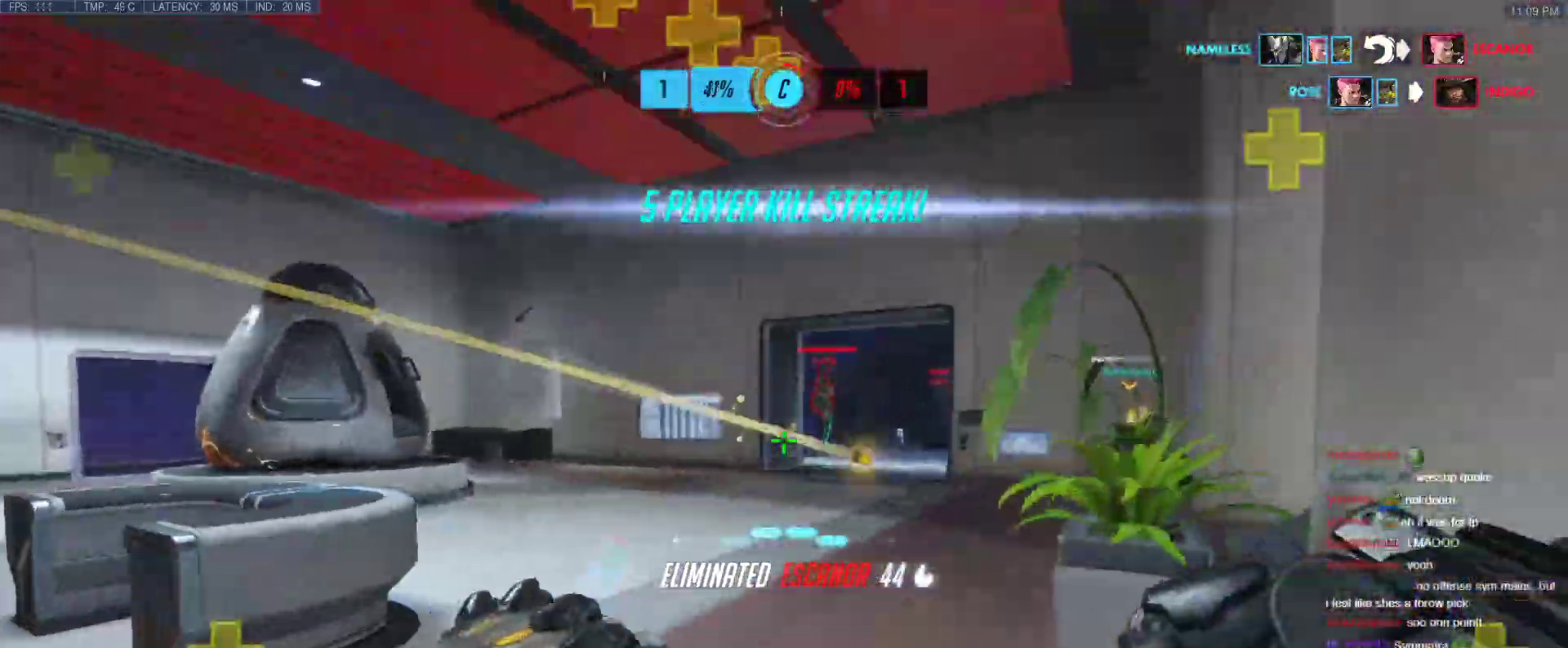
Gameplay with keyboard; each line is a JSON object with the keys held at the frame after it. "events" lists presses ("down") and releases ("up") of "1", "2", "3", "4", "5", "a", "alt", "b", "c", "caps_lock", "ctrl", "d", "e", "f", "g", "n", "q", "r", "s", "shift", "space", "t", "tab", "v", "w", "x" and "z" between this image and that frame as [ms after this image, input, new state], when the widget could be followed in between. No other keys are recorded. Mouse input is not recorded.
{"keys": ["w"], "events": [[83, "w", "up"], [183, "space", "down"], [233, "w", "down"], [283, "space", "up"], [317, "a", "up"], [367, "d", "down"], [467, "d", "up"]]}
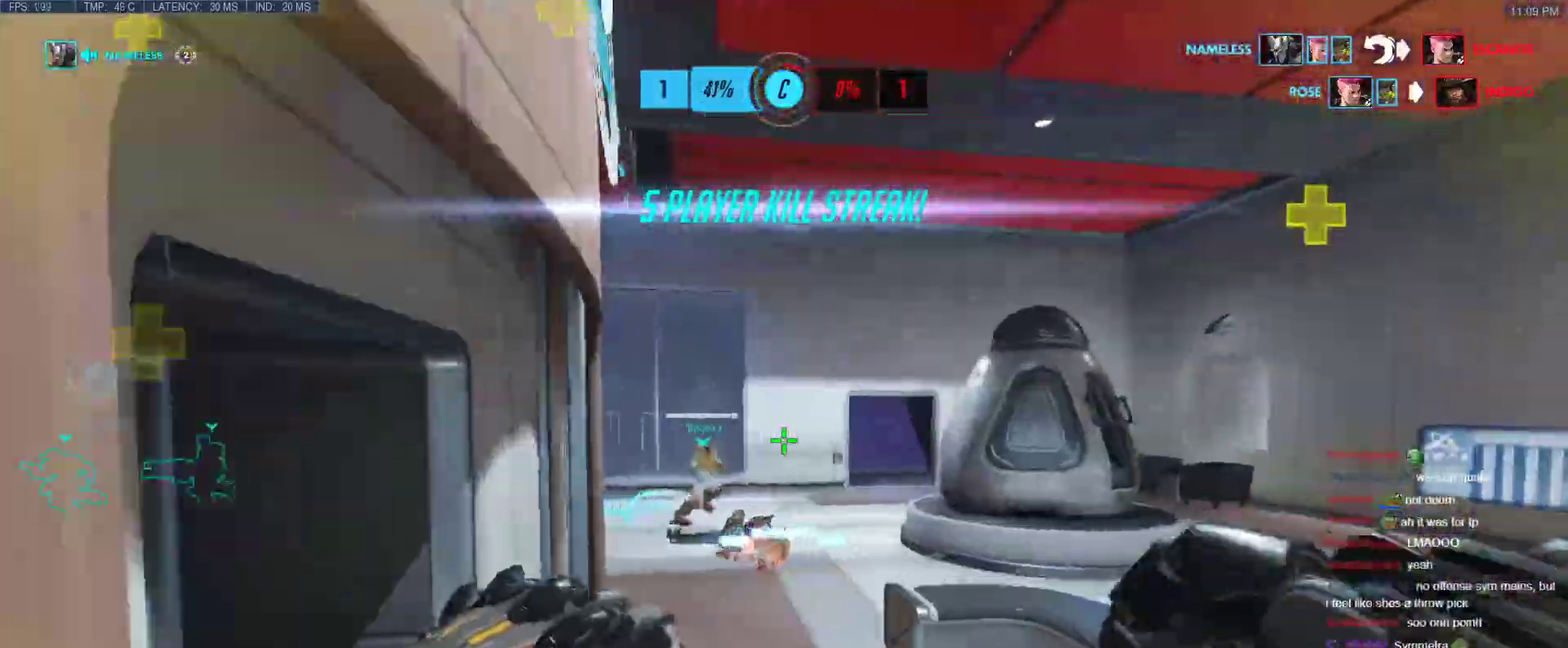
{"keys": ["w"], "events": [[250, "d", "down"], [483, "d", "up"]]}
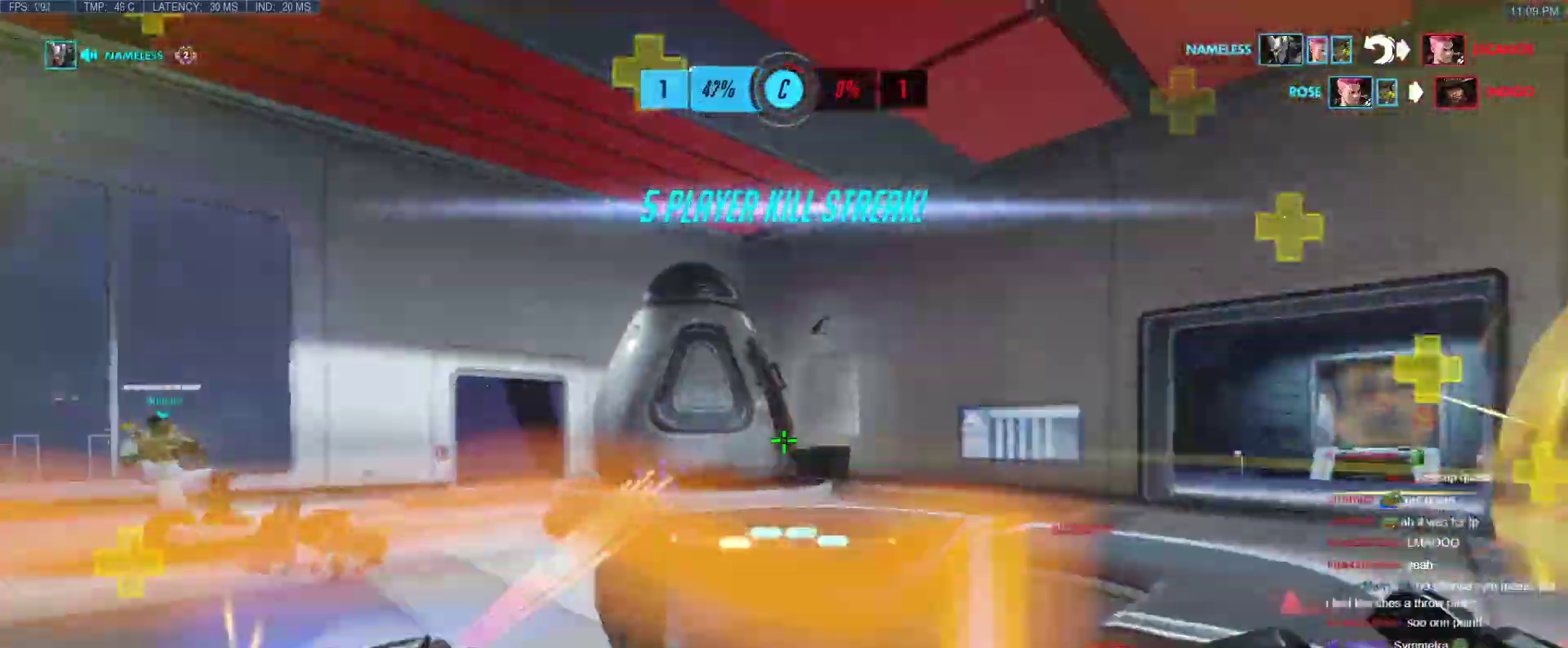
{"keys": ["d", "w"], "events": [[267, "d", "down"], [267, "w", "up"], [500, "w", "down"]]}
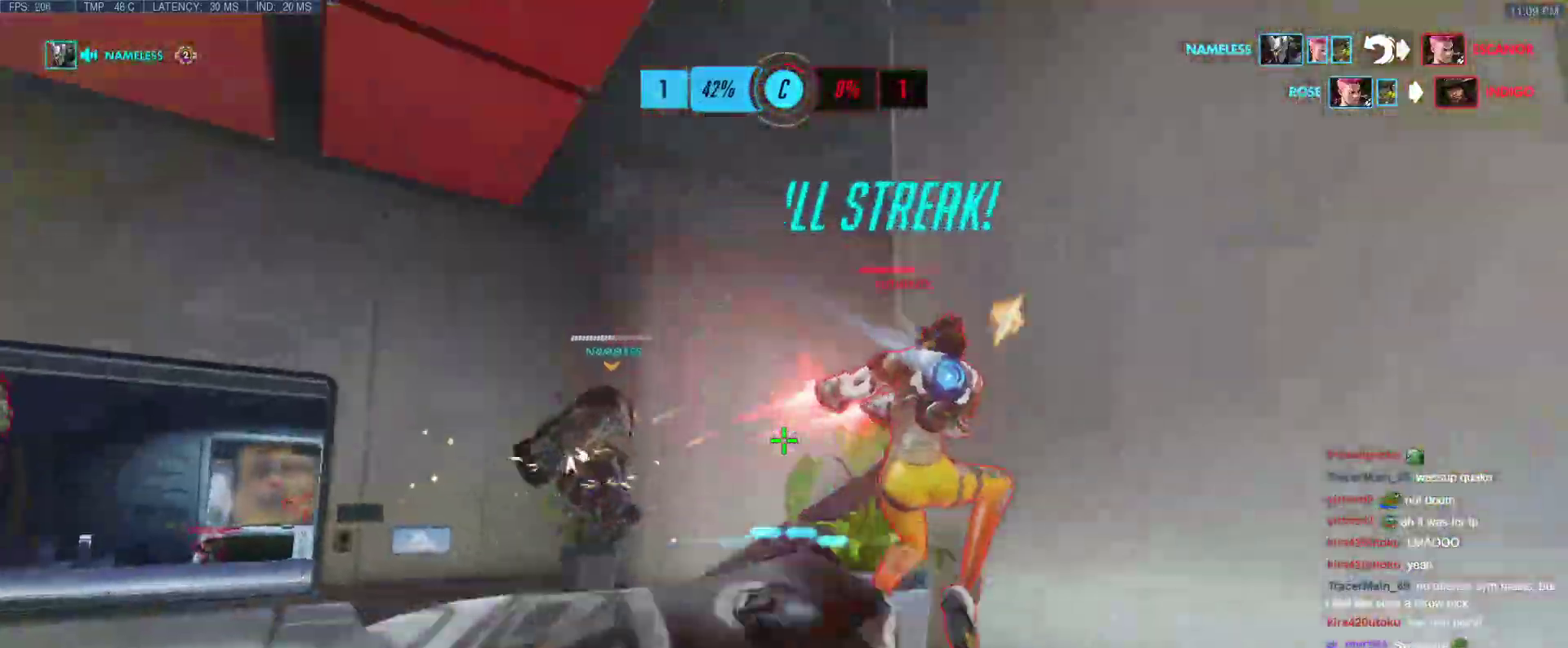
{"keys": ["a"], "events": [[33, "d", "up"], [233, "d", "down"], [367, "a", "down"], [367, "d", "up"], [467, "w", "up"]]}
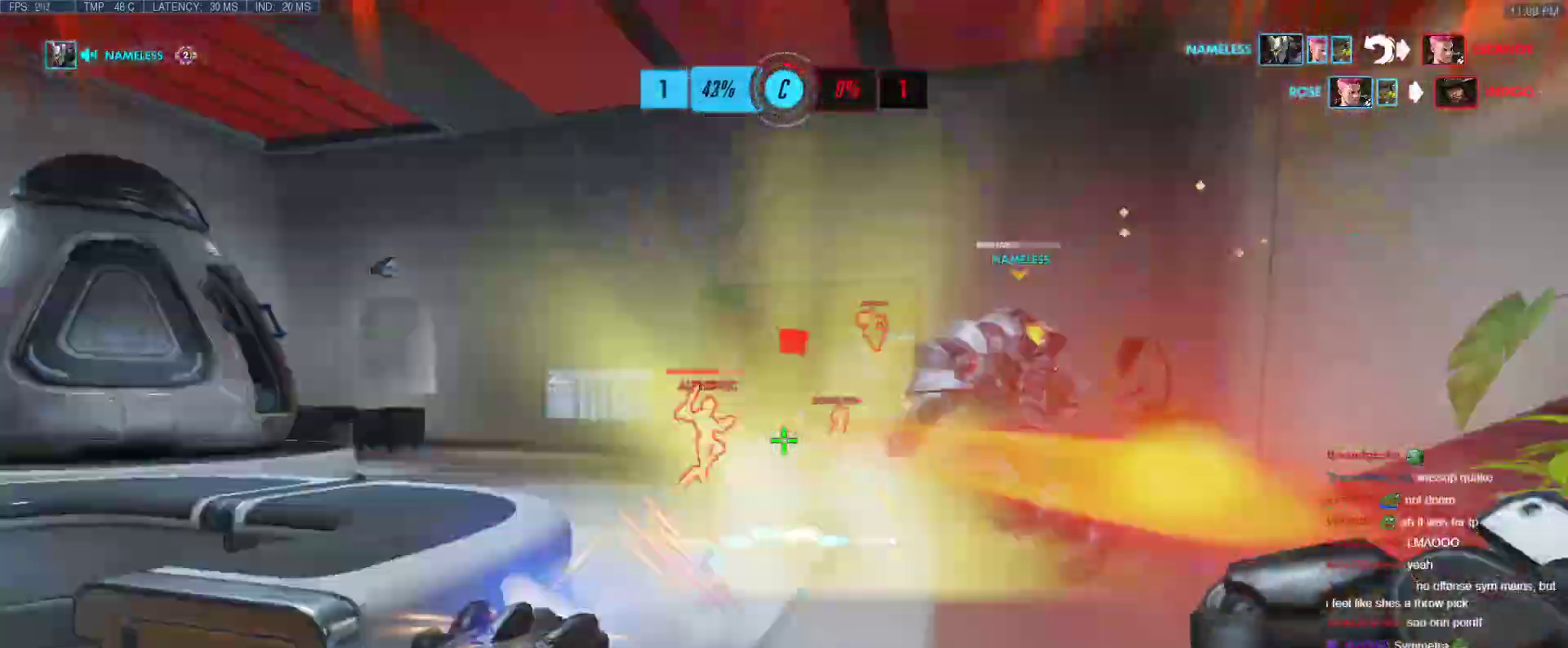
{"keys": ["d", "w"], "events": [[150, "w", "down"], [383, "a", "up"], [433, "d", "down"]]}
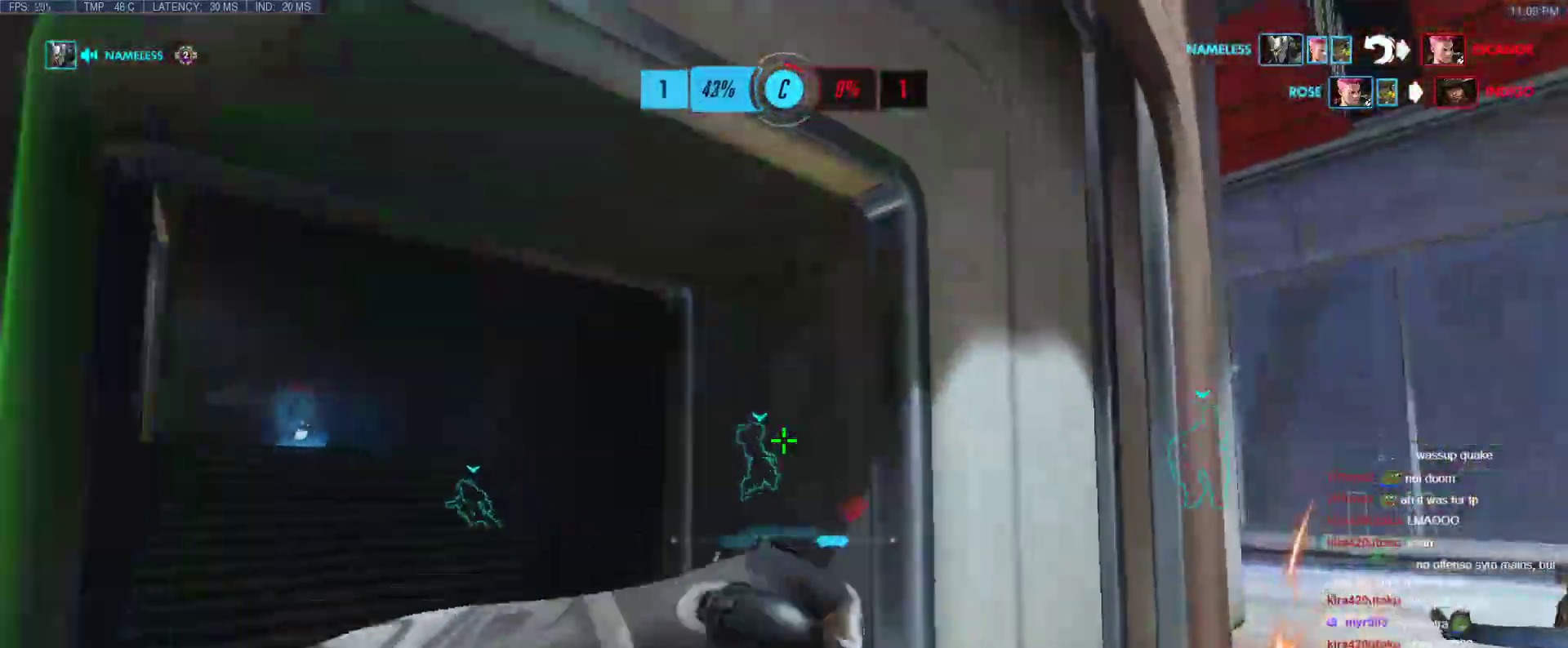
{"keys": ["d", "s"], "events": [[167, "d", "up"], [217, "a", "down"], [267, "w", "up"], [350, "s", "down"], [400, "a", "up"], [450, "d", "down"]]}
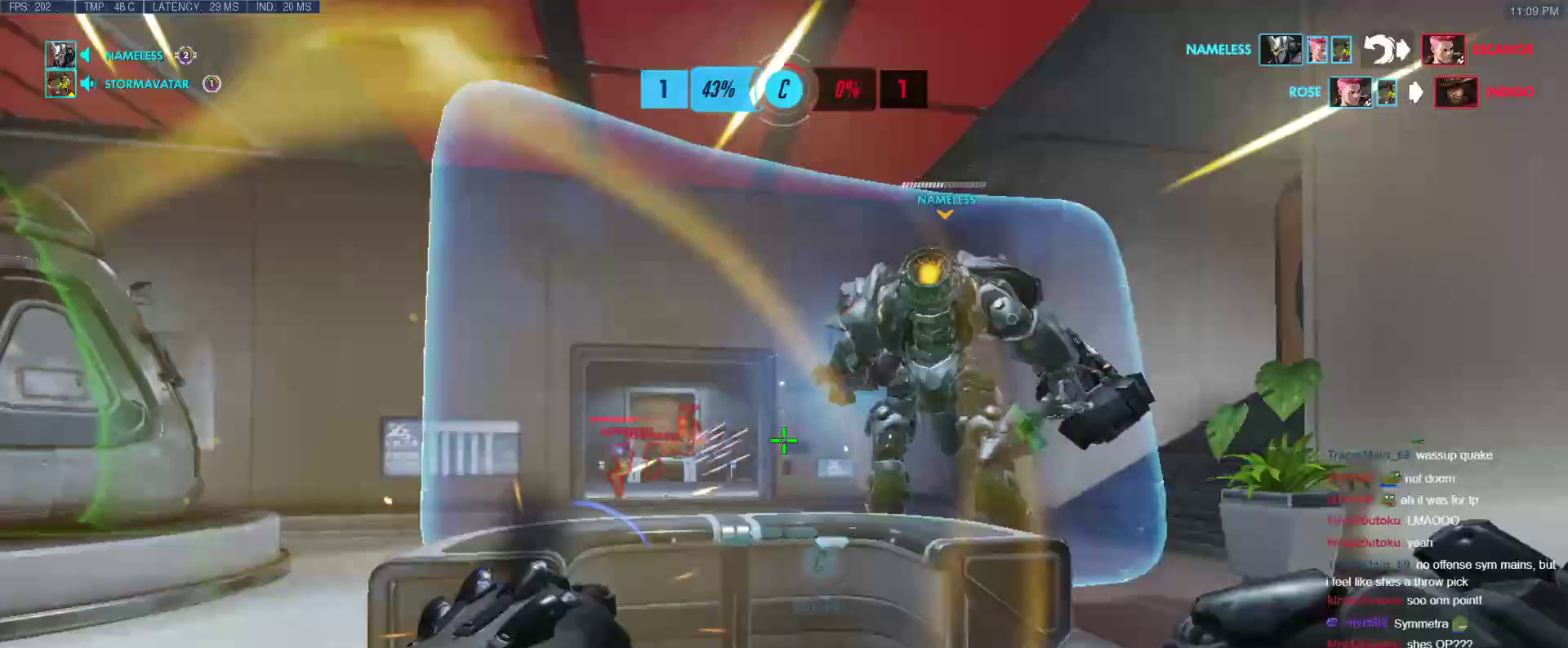
{"keys": ["w"], "events": [[83, "s", "up"], [283, "a", "down"], [283, "d", "up"], [283, "w", "down"], [417, "a", "up"]]}
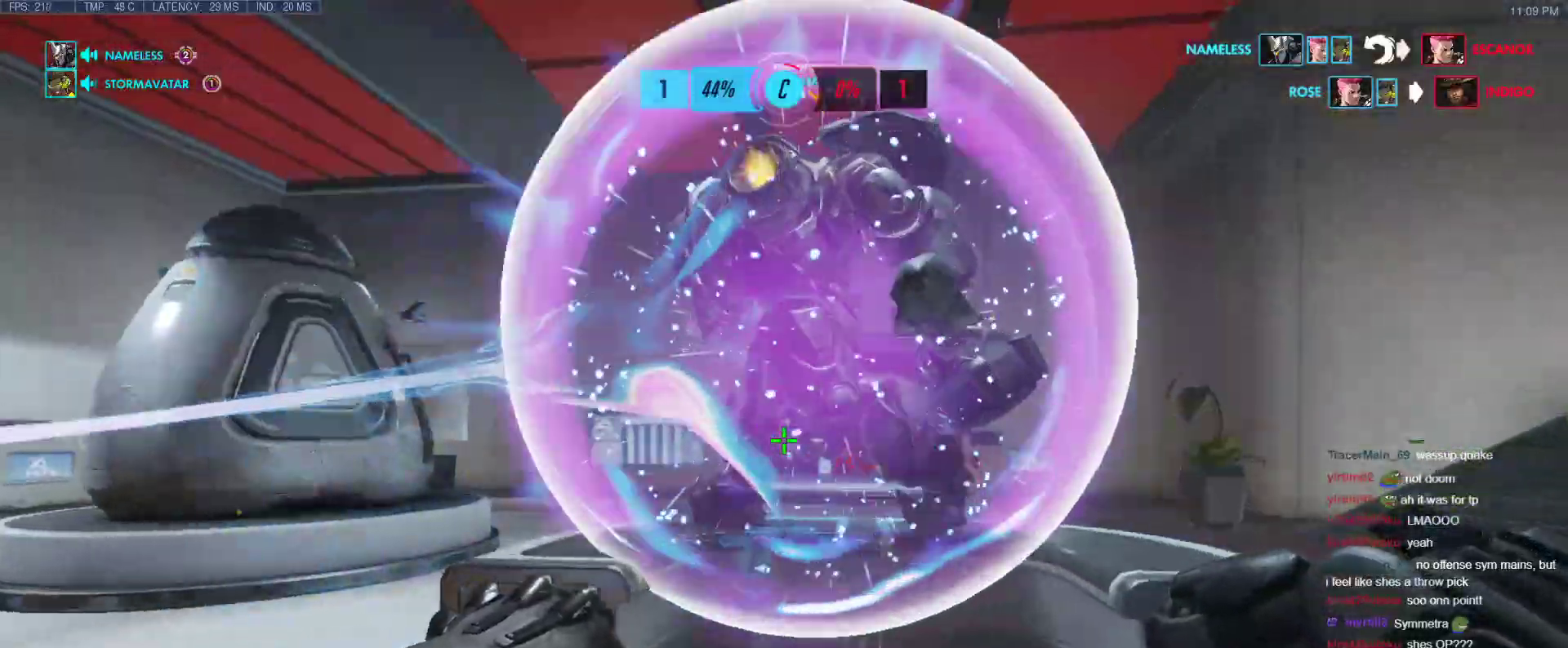
{"keys": ["a"], "events": [[200, "d", "down"], [250, "w", "up"], [283, "a", "down"], [283, "d", "up"]]}
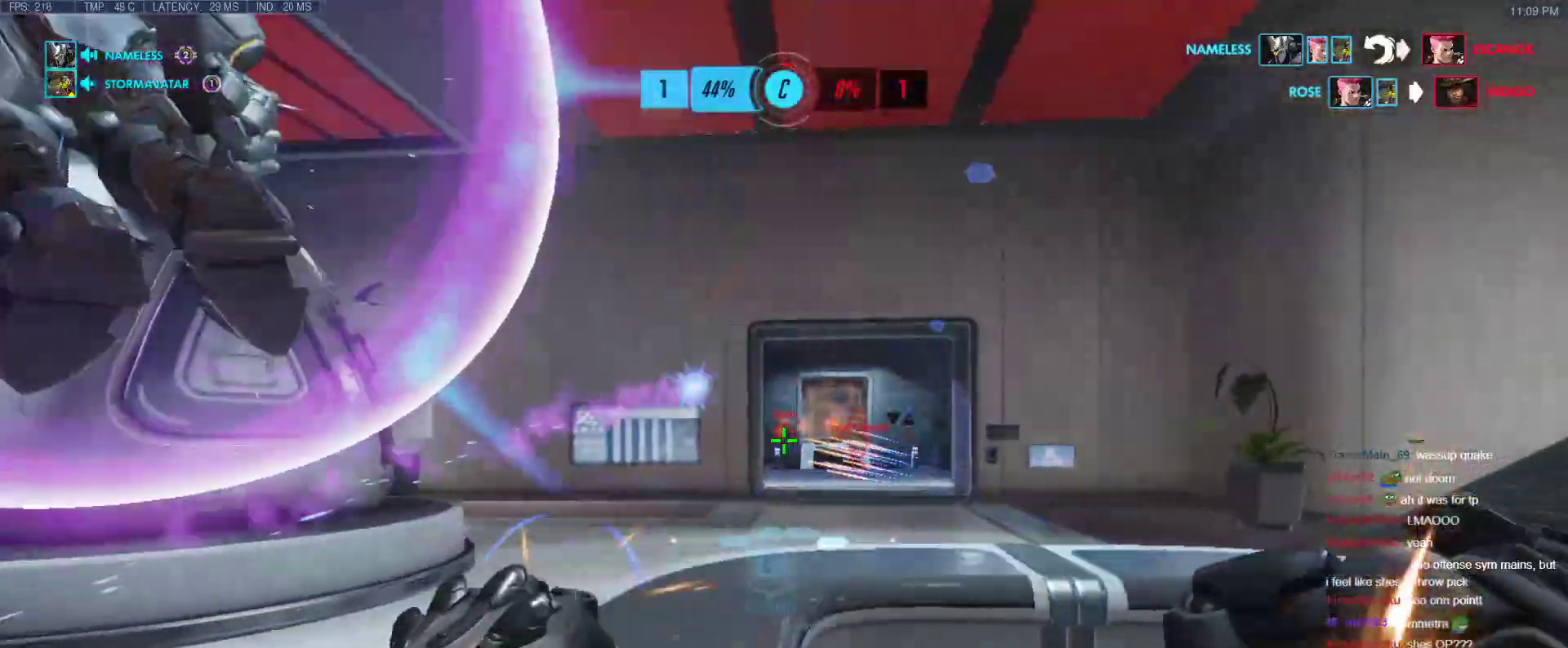
{"keys": ["w"], "events": [[67, "space", "down"], [117, "w", "down"], [167, "a", "up"], [217, "space", "up"], [400, "e", "down"], [500, "e", "up"]]}
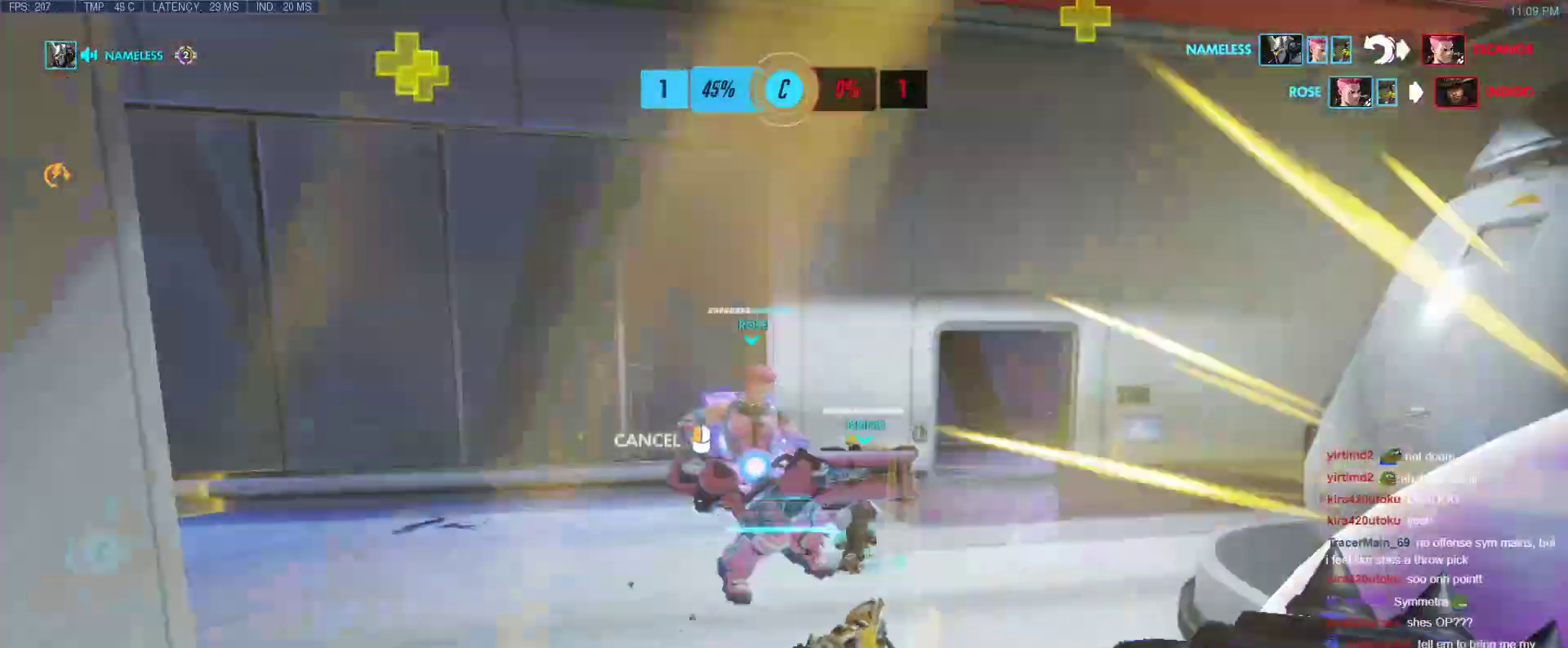
{"keys": ["a", "w"], "events": [[367, "a", "down"]]}
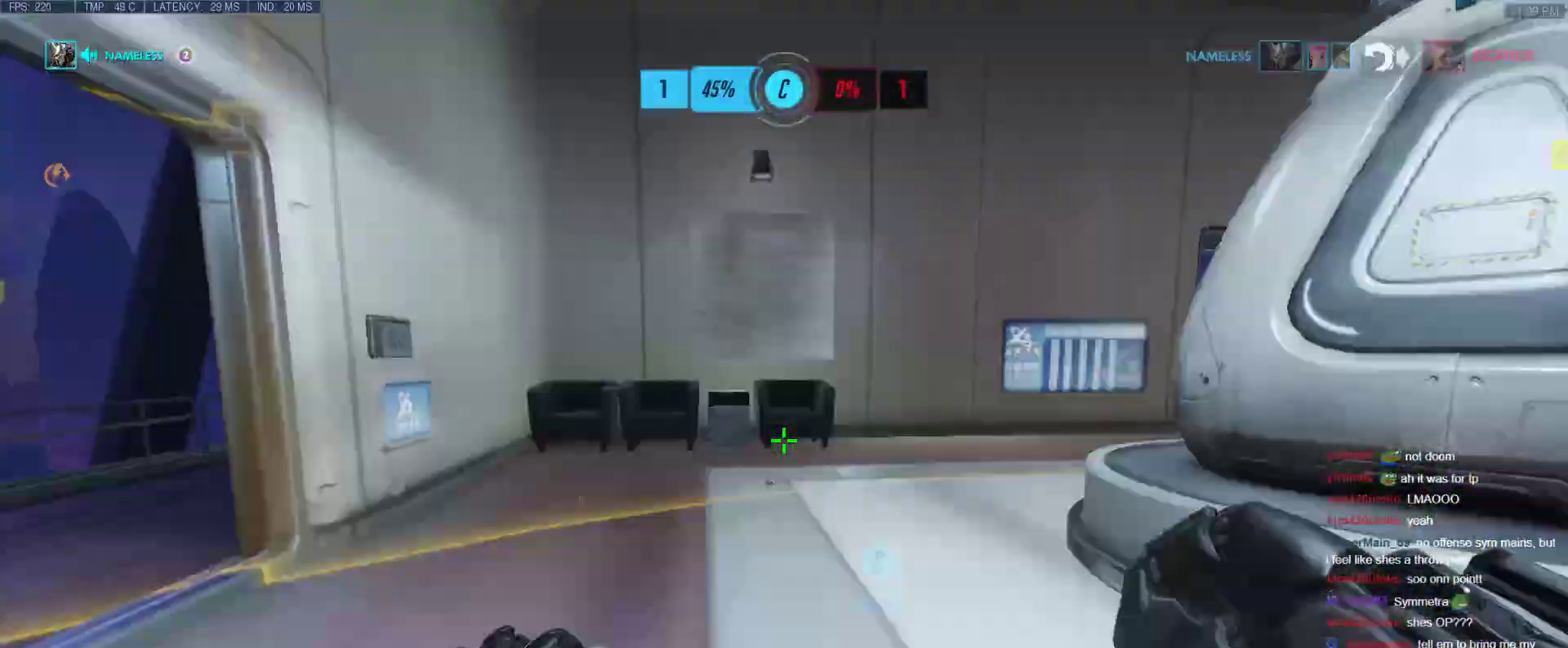
{"keys": ["a"], "events": [[333, "w", "up"]]}
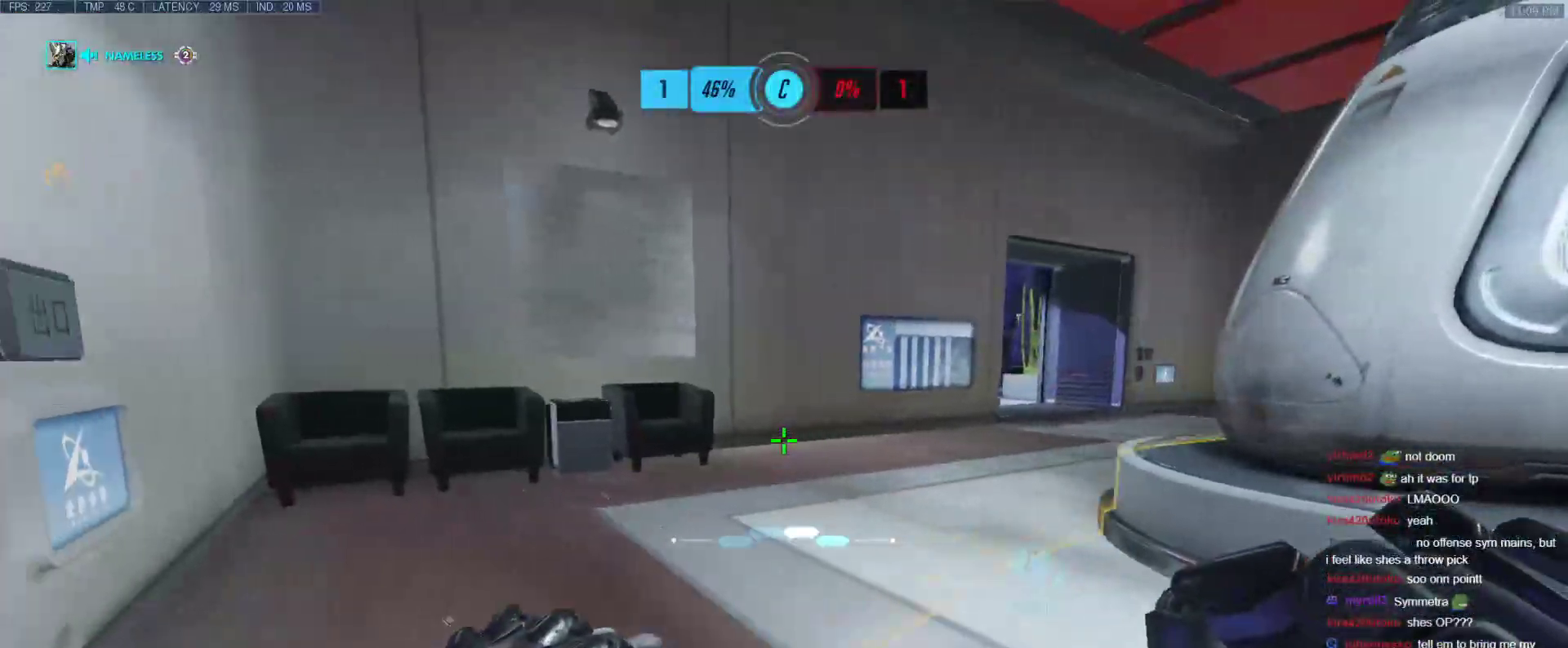
{"keys": ["s"], "events": [[350, "s", "down"], [500, "a", "up"]]}
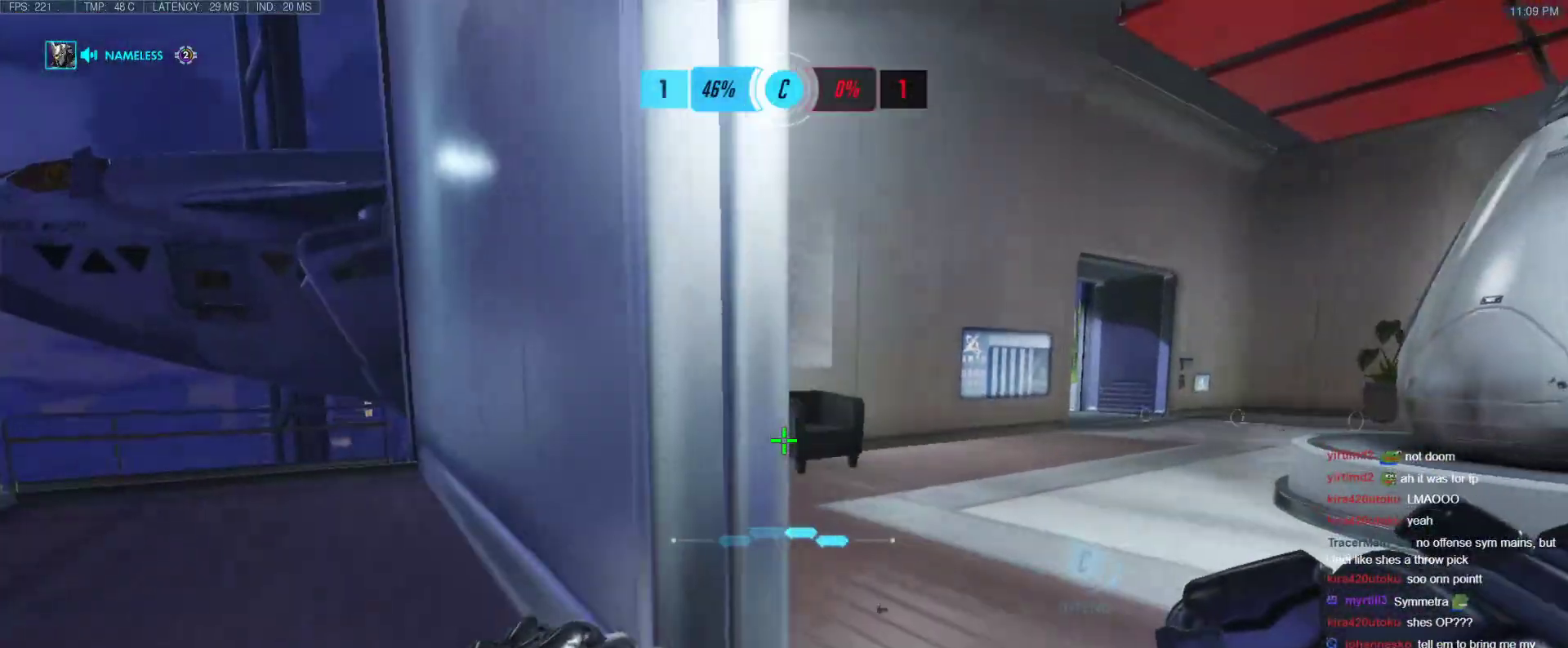
{"keys": ["d", "s"], "events": [[367, "d", "down"]]}
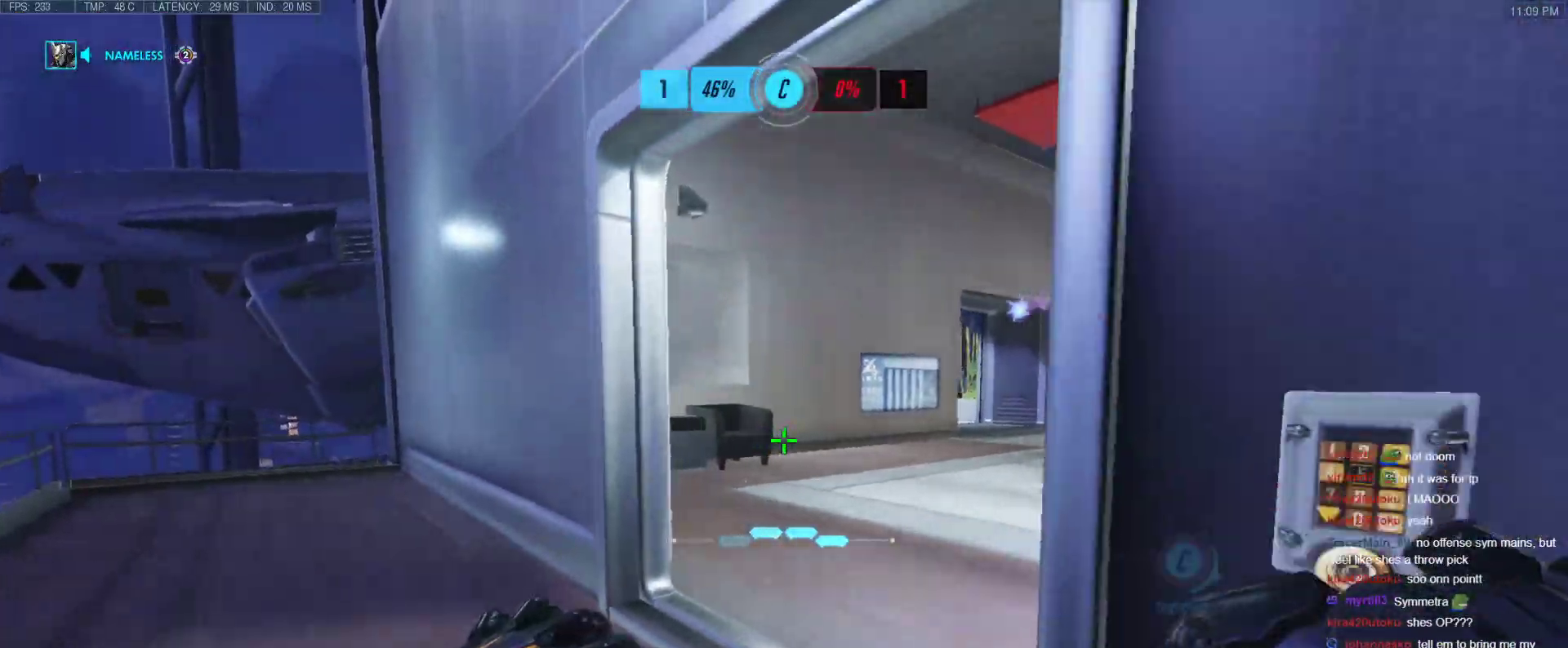
{"keys": ["ctrl"], "events": [[250, "ctrl", "down"], [383, "s", "up"], [483, "d", "up"]]}
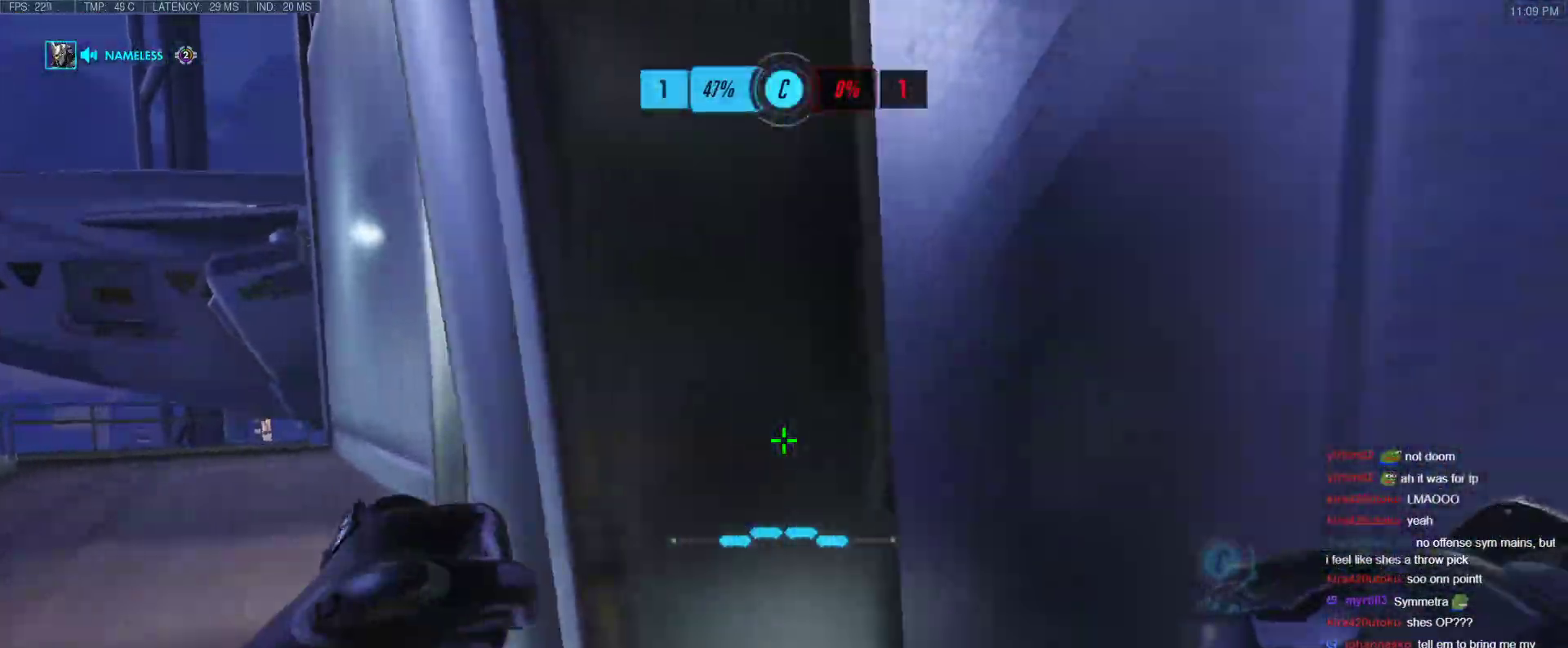
{"keys": ["ctrl"], "events": [[217, "d", "down"], [300, "w", "down"], [500, "d", "up"], [500, "w", "up"]]}
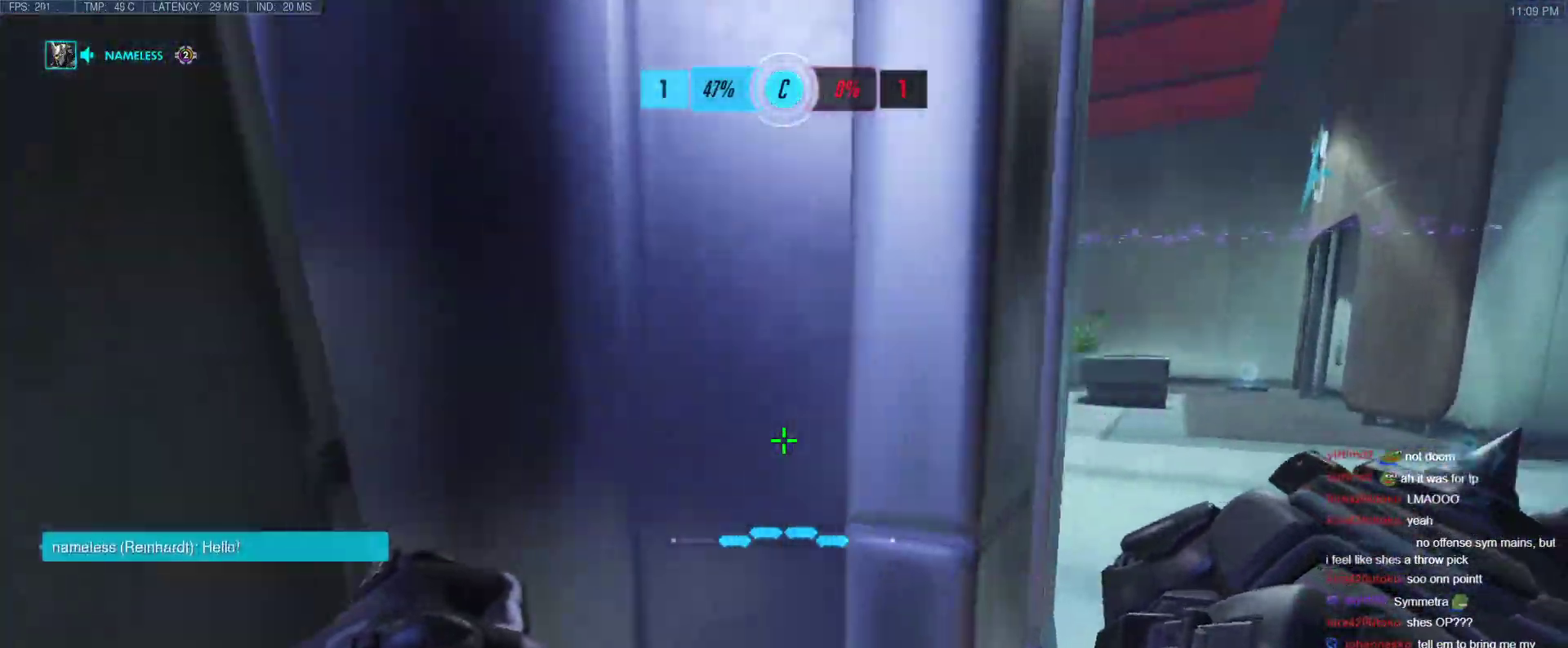
{"keys": ["ctrl"], "events": [[83, "a", "down"], [183, "a", "up"], [183, "w", "down"], [367, "w", "up"]]}
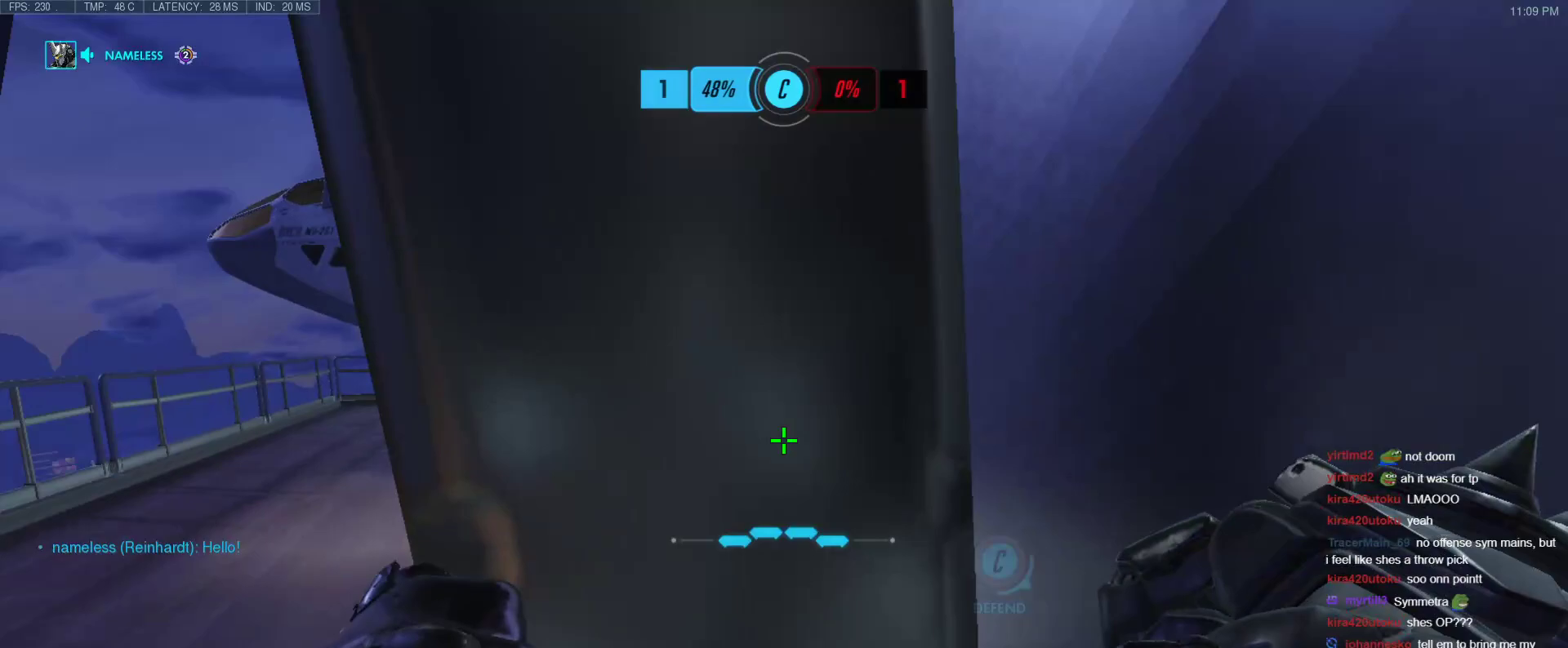
{"keys": ["ctrl", "s"], "events": [[333, "a", "down"], [333, "s", "down"], [483, "a", "up"]]}
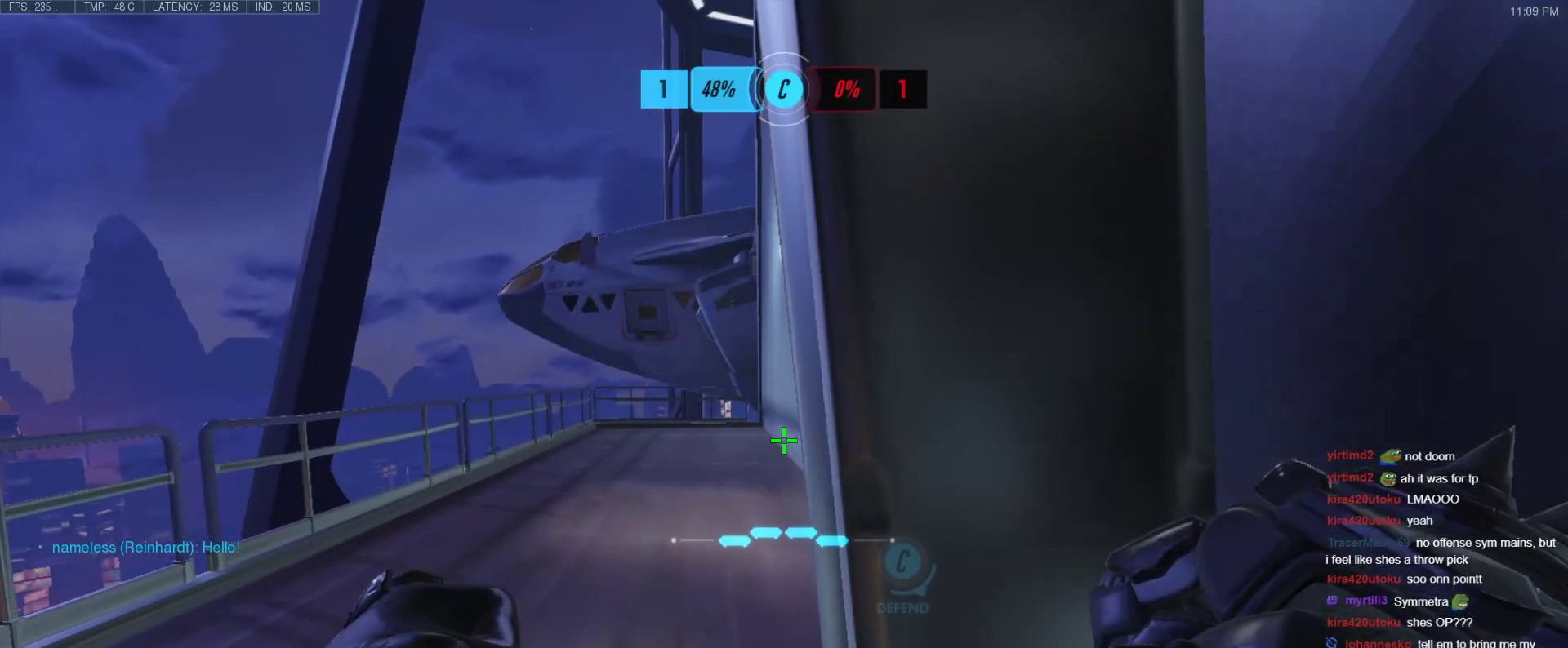
{"keys": ["ctrl"], "events": [[33, "s", "up"], [267, "a", "down"], [350, "a", "up"]]}
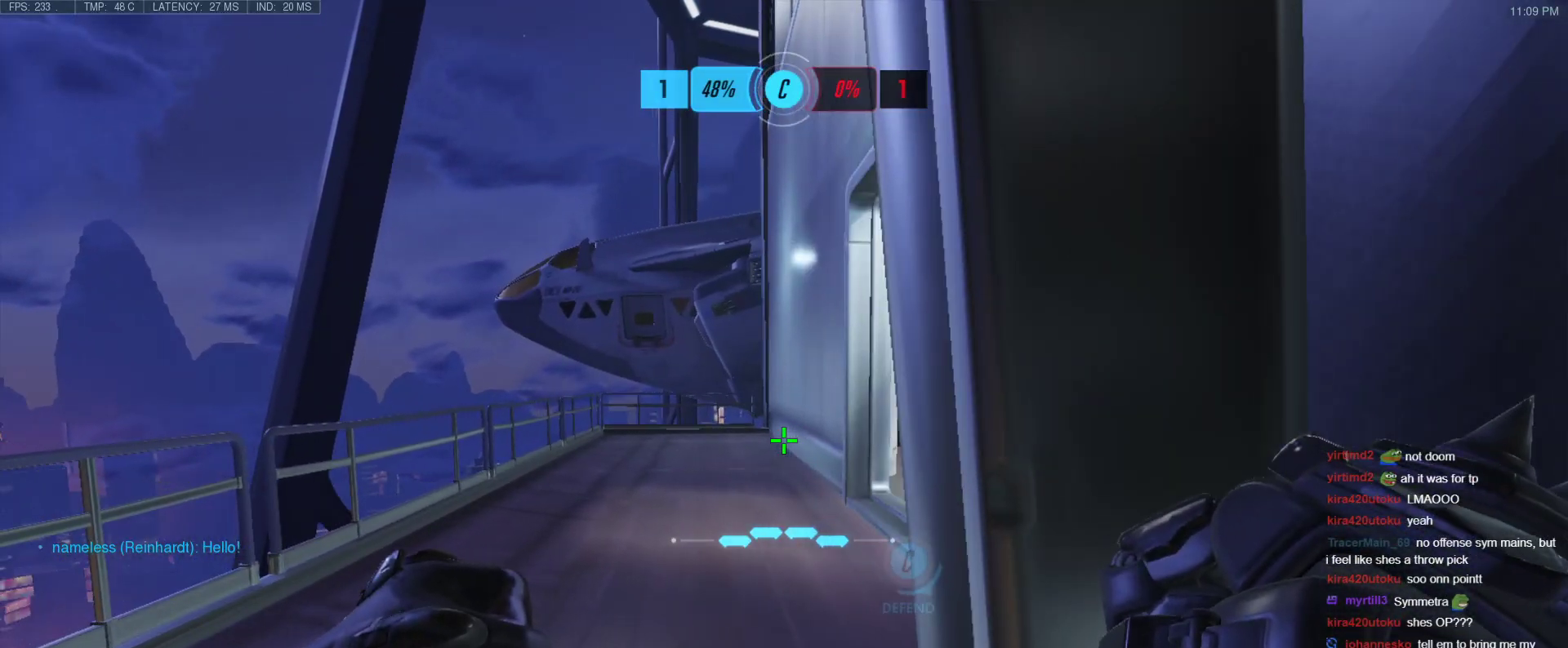
{"keys": ["ctrl", "d"], "events": [[33, "tab", "down"], [417, "tab", "up"], [467, "d", "down"]]}
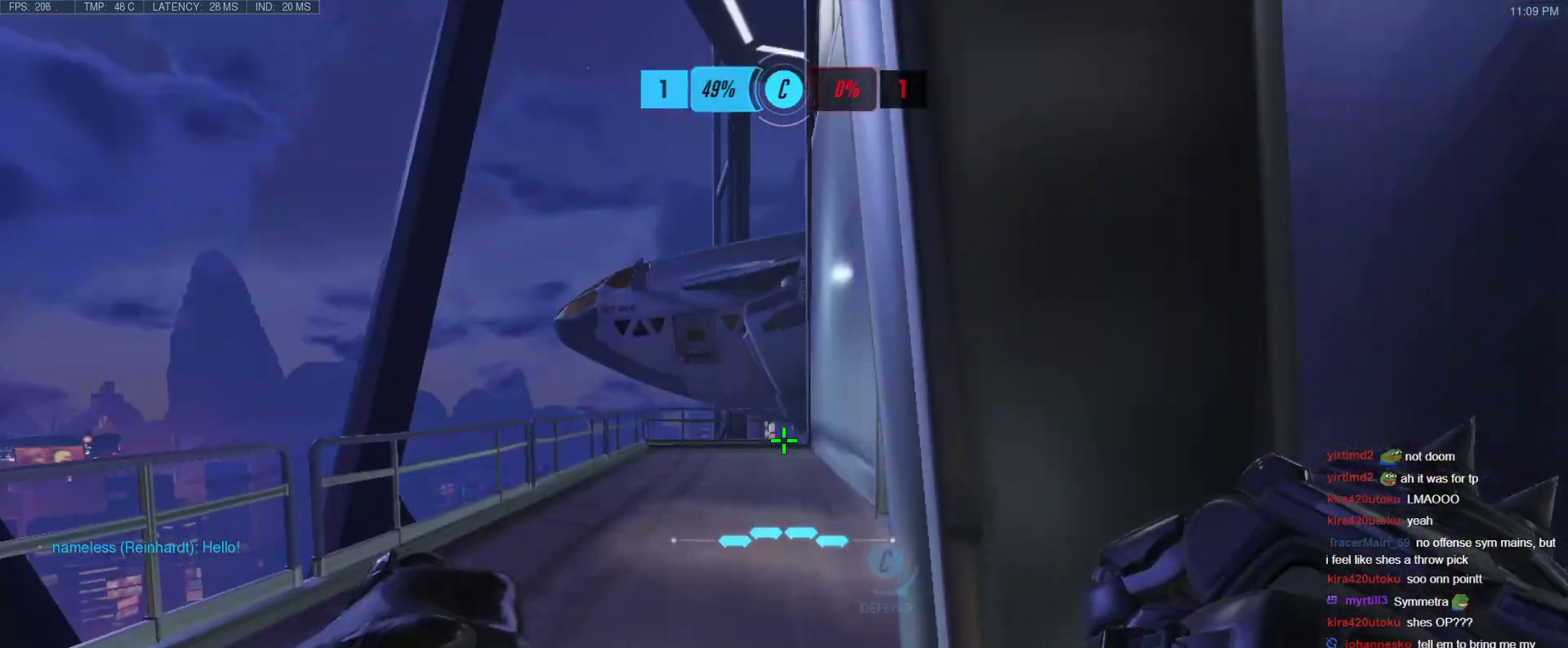
{"keys": ["ctrl"], "events": [[67, "d", "up"], [100, "a", "down"], [283, "a", "up"], [283, "d", "down"], [433, "d", "up"]]}
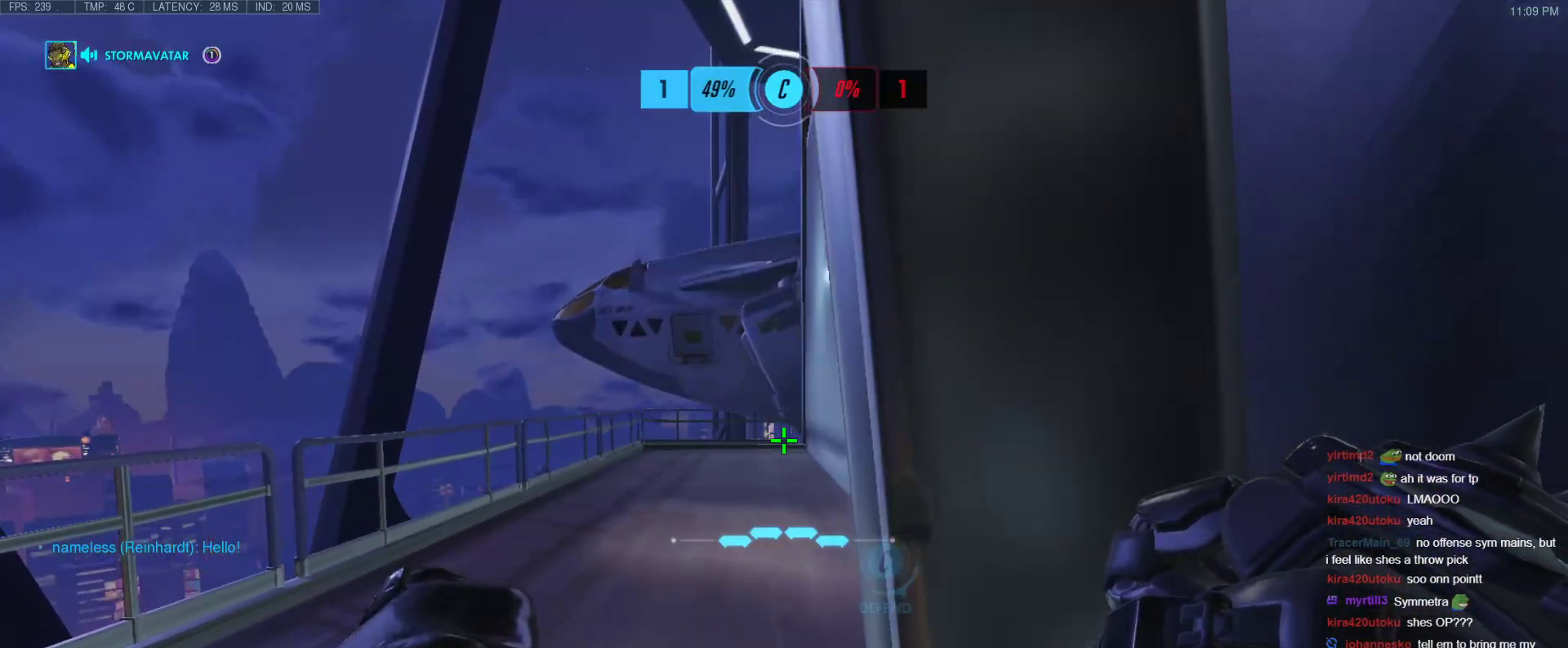
{"keys": ["ctrl"], "events": [[33, "a", "down"], [167, "a", "up"]]}
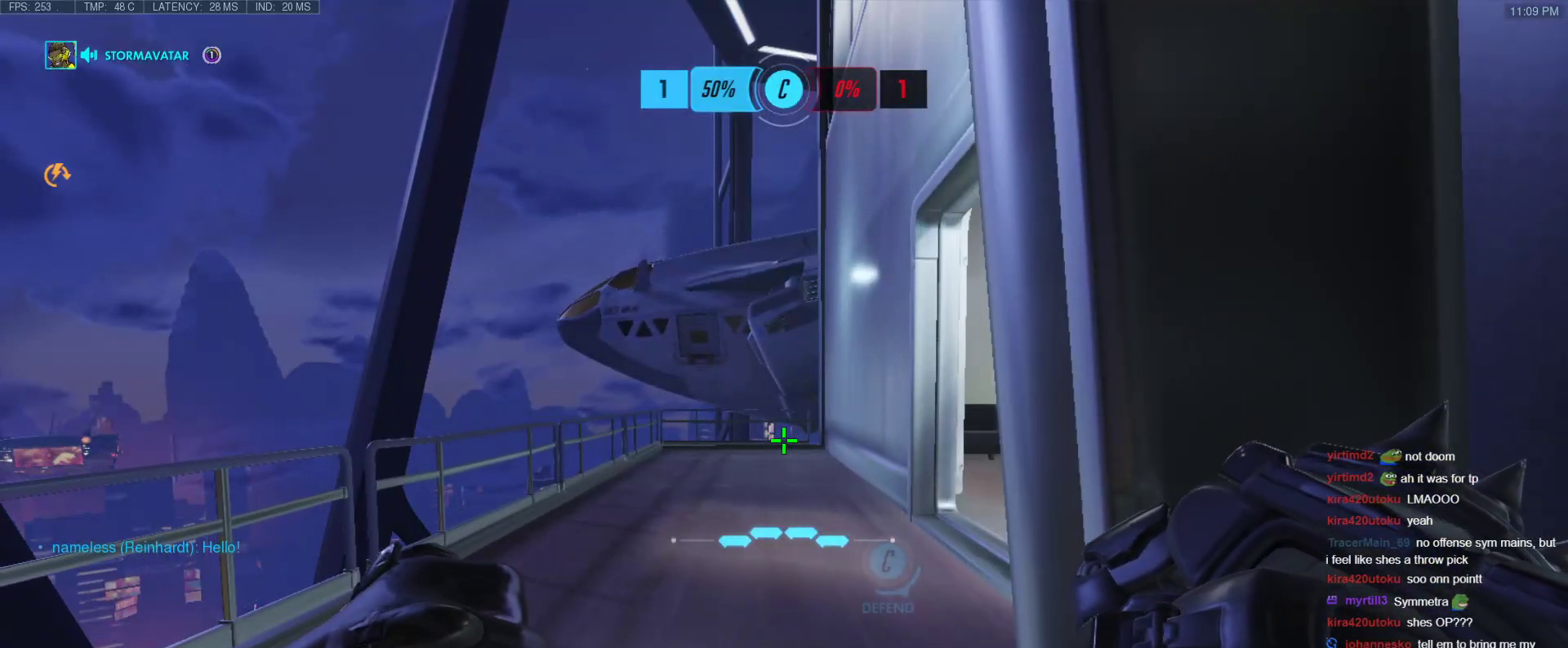
{"keys": ["ctrl"], "events": []}
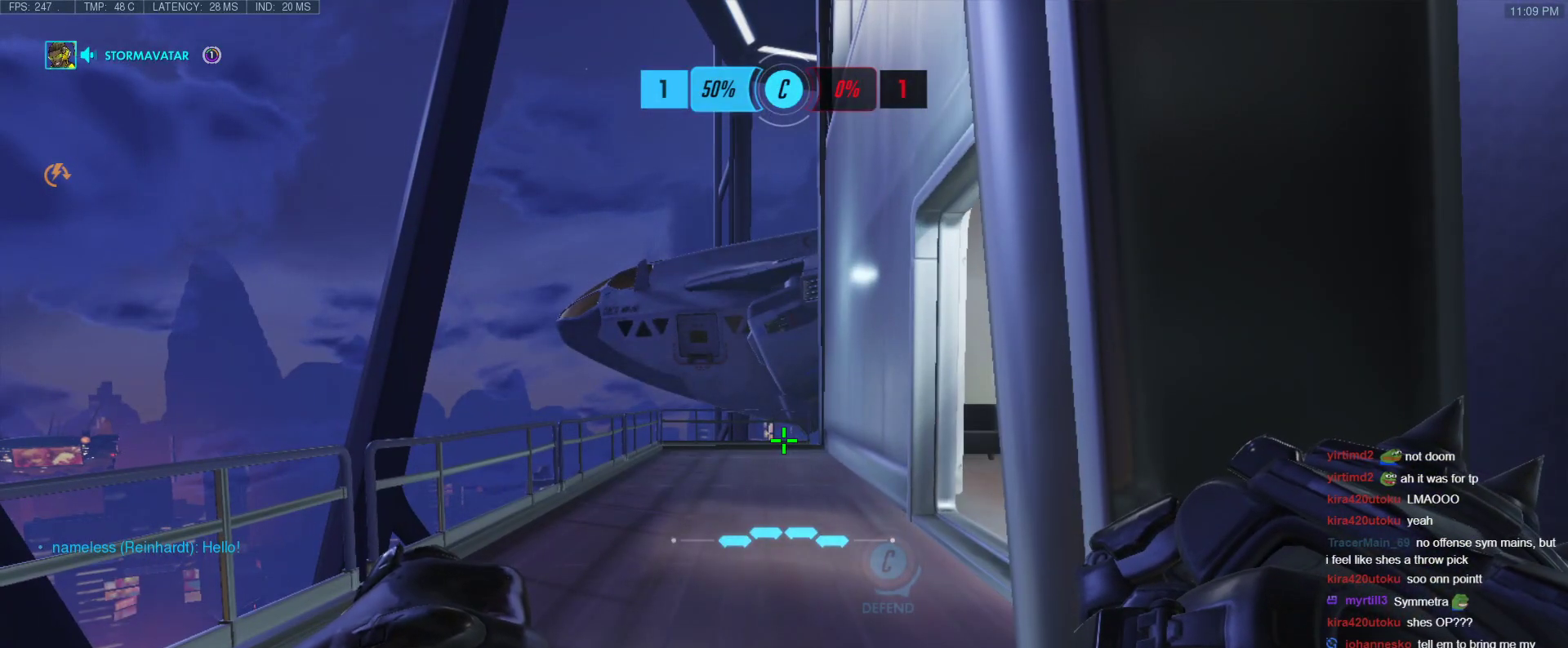
{"keys": ["ctrl"], "events": [[150, "d", "down"], [250, "d", "up"]]}
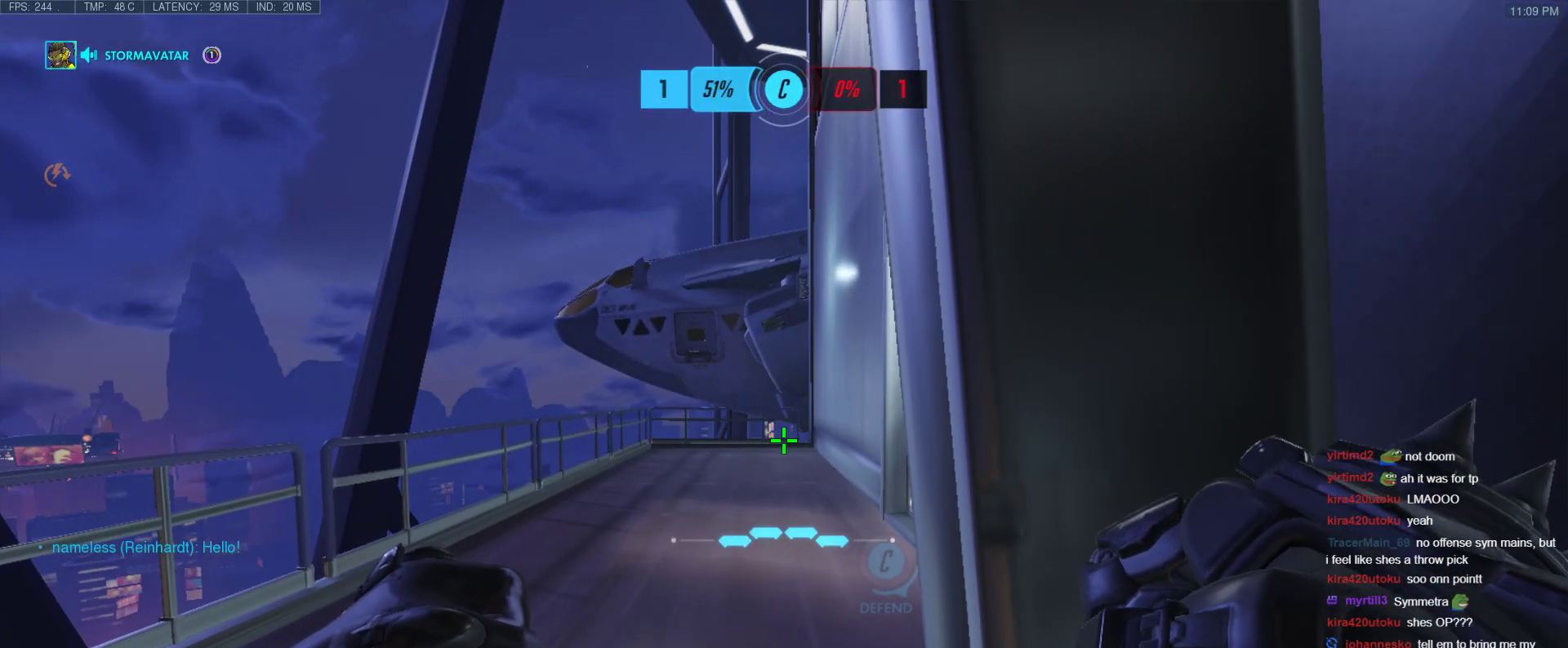
{"keys": ["ctrl"], "events": []}
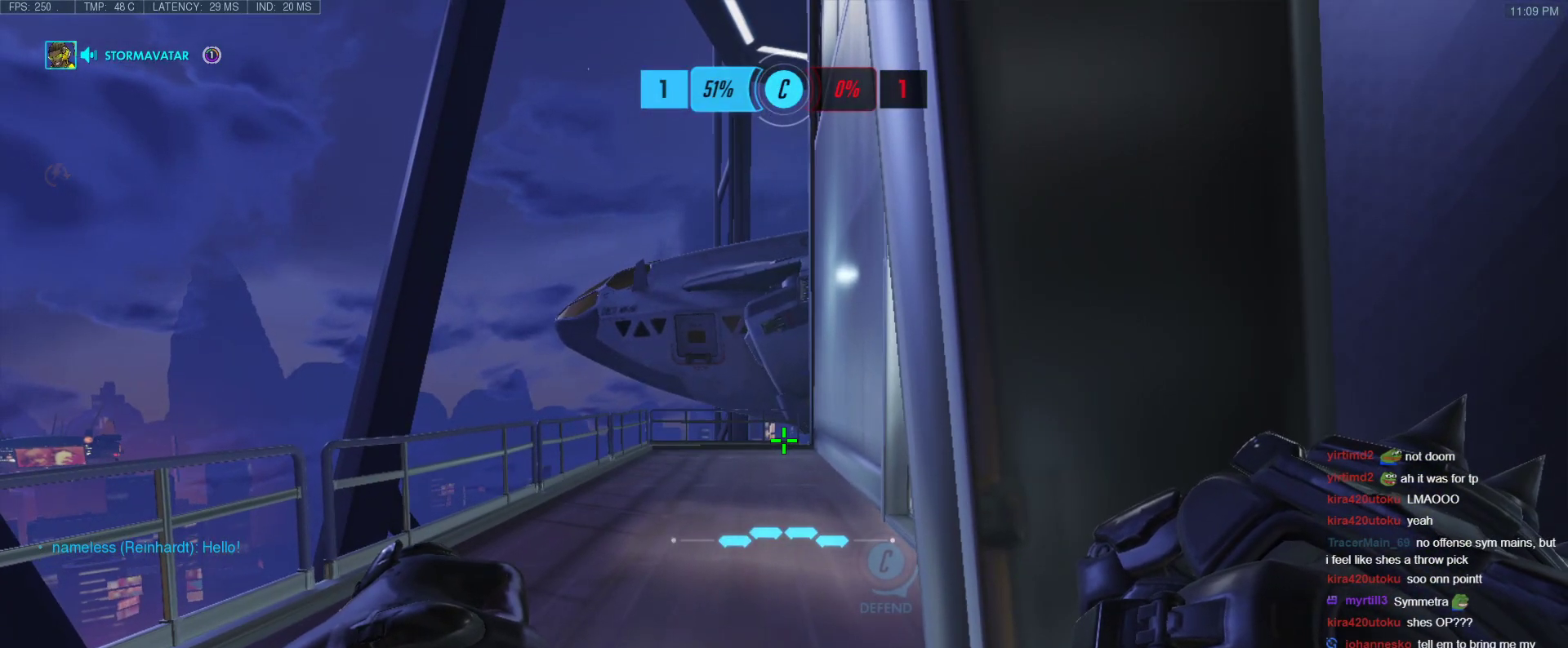
{"keys": ["ctrl"], "events": [[183, "s", "down"], [283, "s", "up"]]}
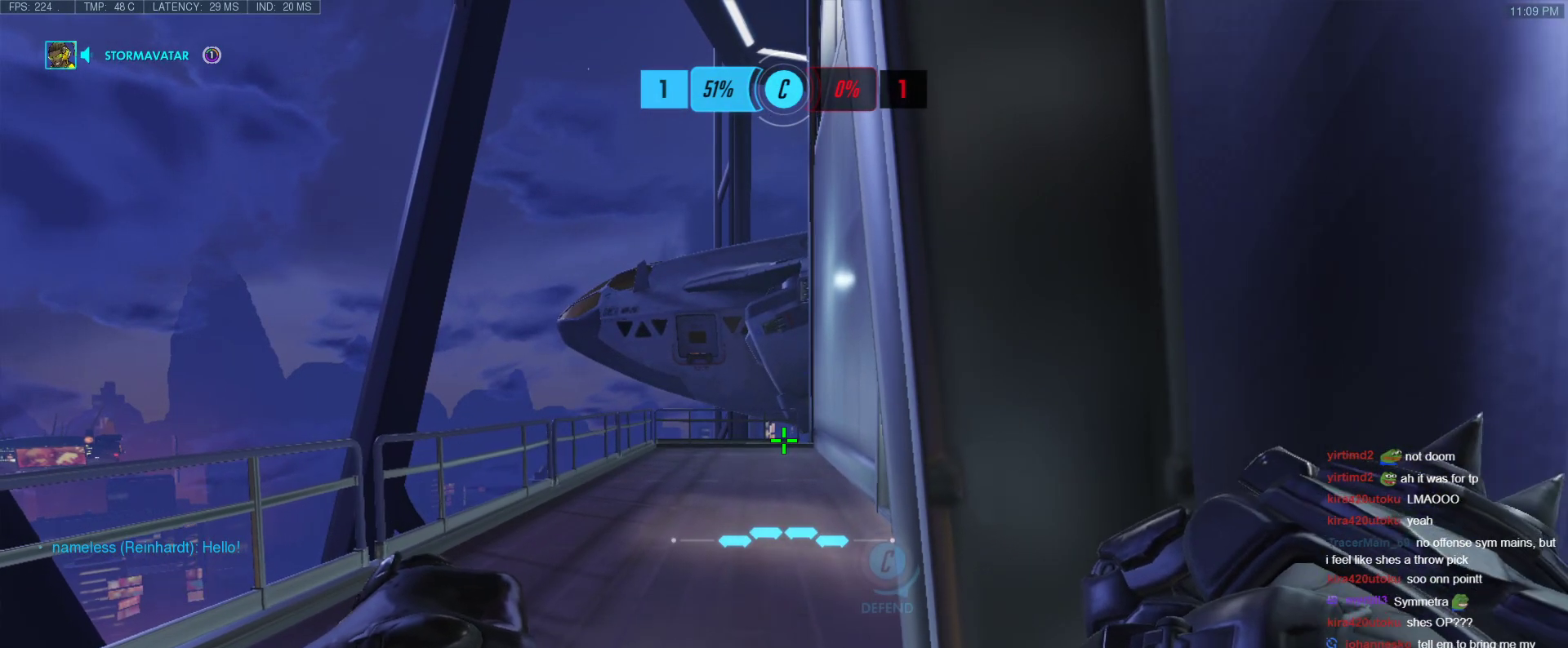
{"keys": ["ctrl"], "events": []}
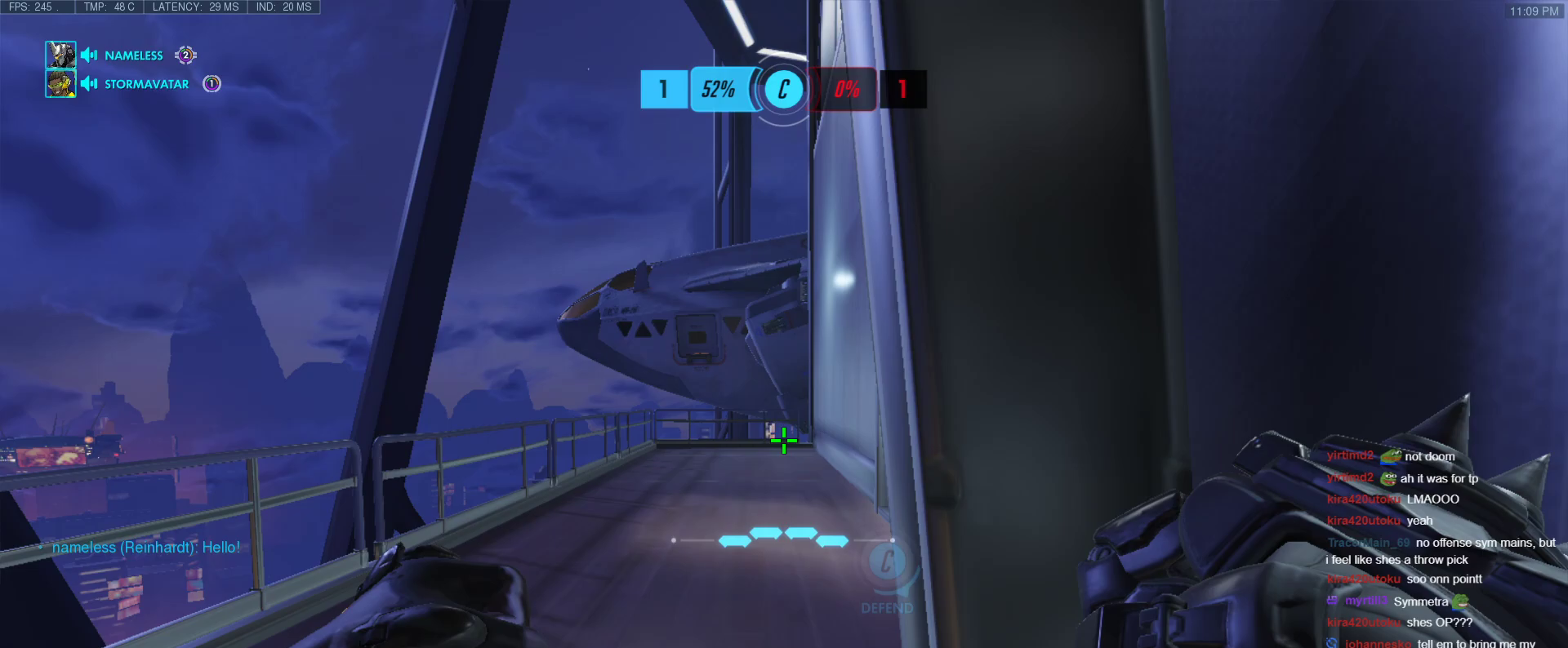
{"keys": ["ctrl"], "events": [[117, "w", "down"], [267, "w", "up"]]}
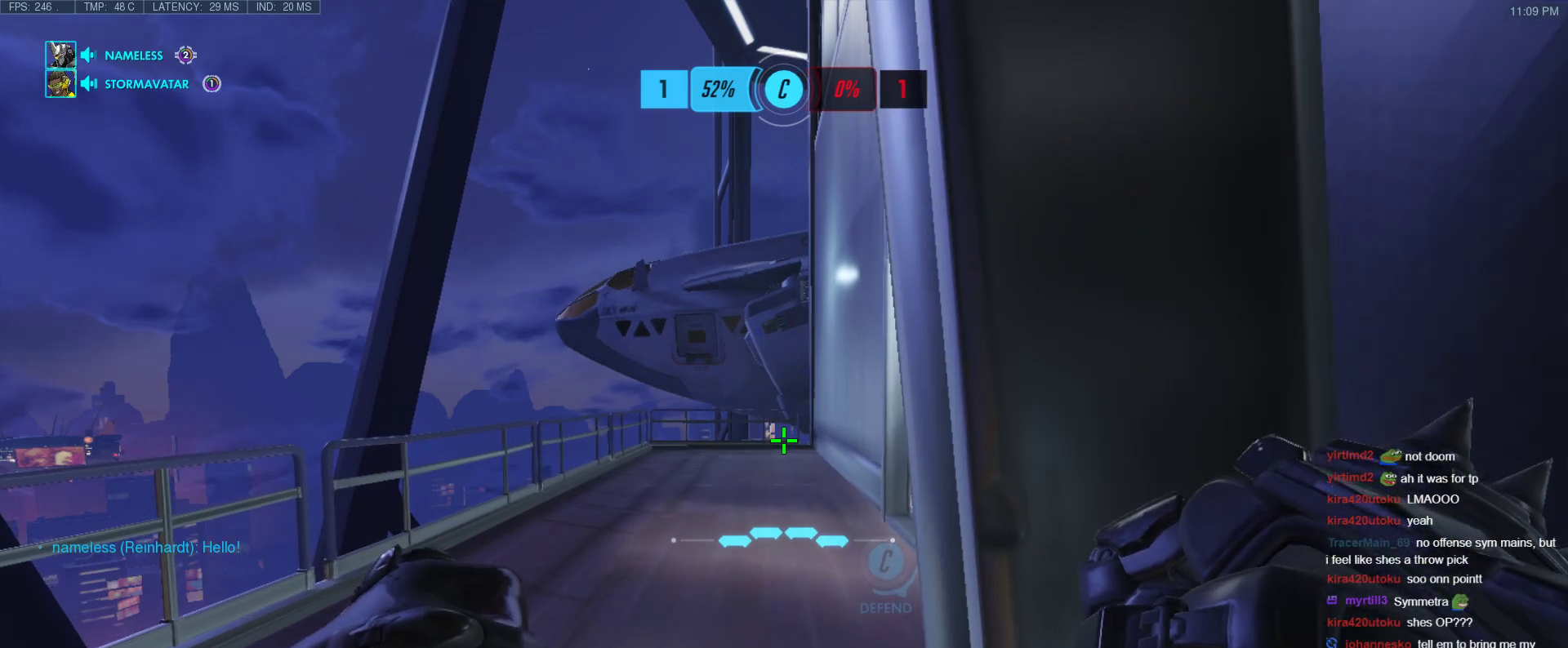
{"keys": ["ctrl"], "events": []}
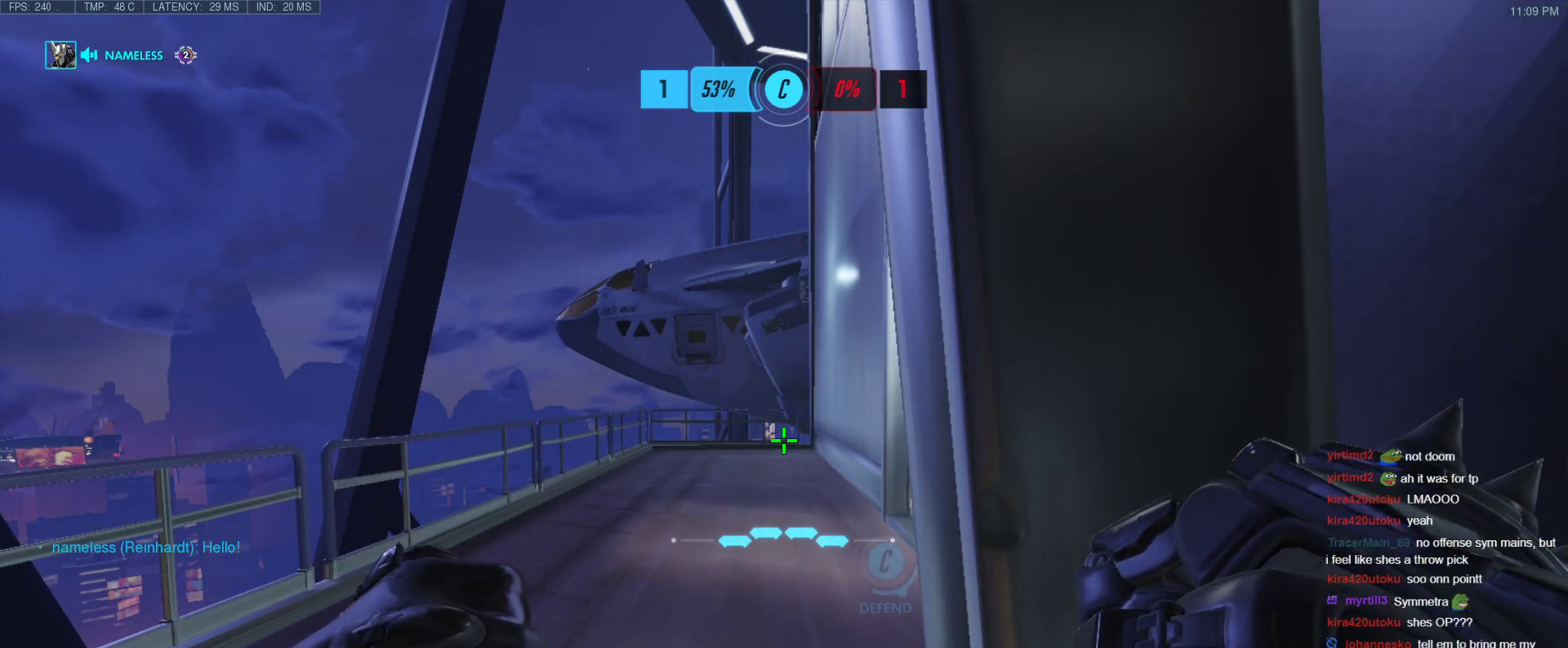
{"keys": ["ctrl"], "events": []}
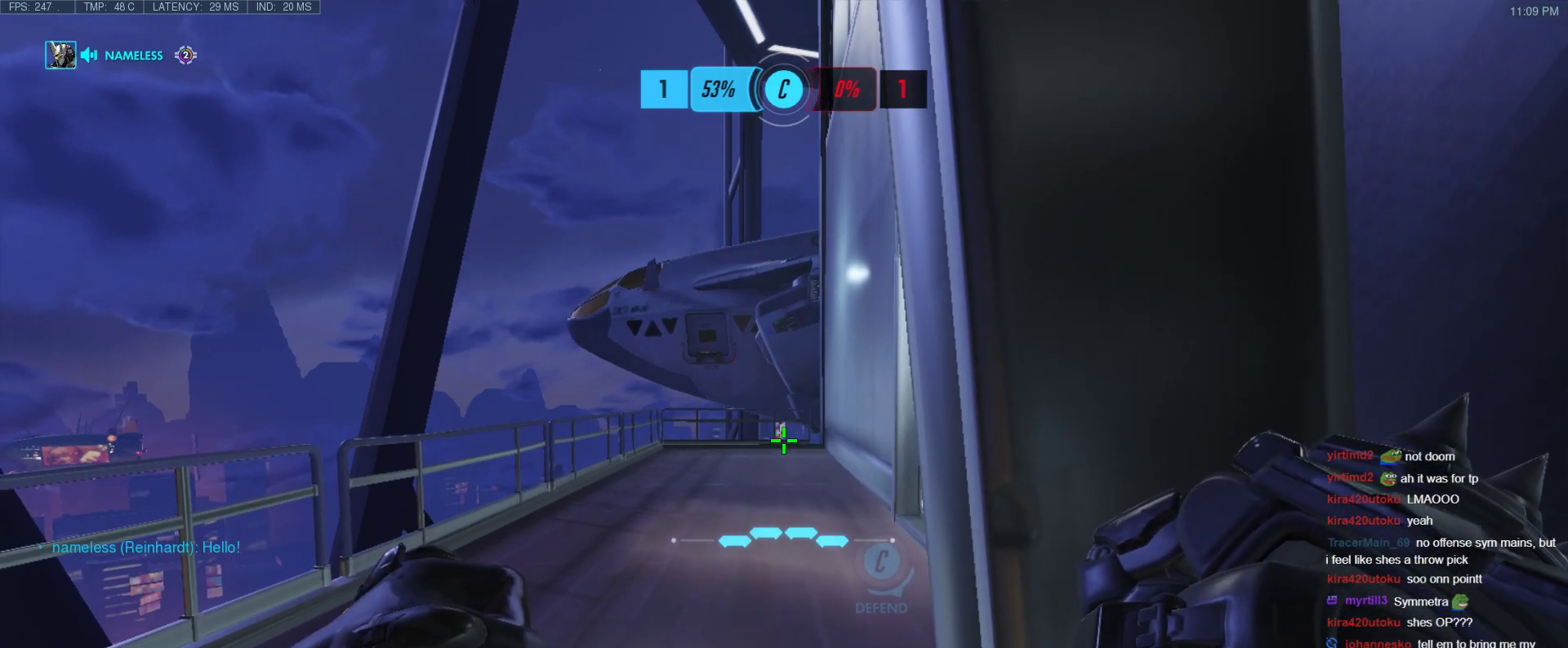
{"keys": ["ctrl"], "events": [[300, "d", "down"], [400, "d", "up"]]}
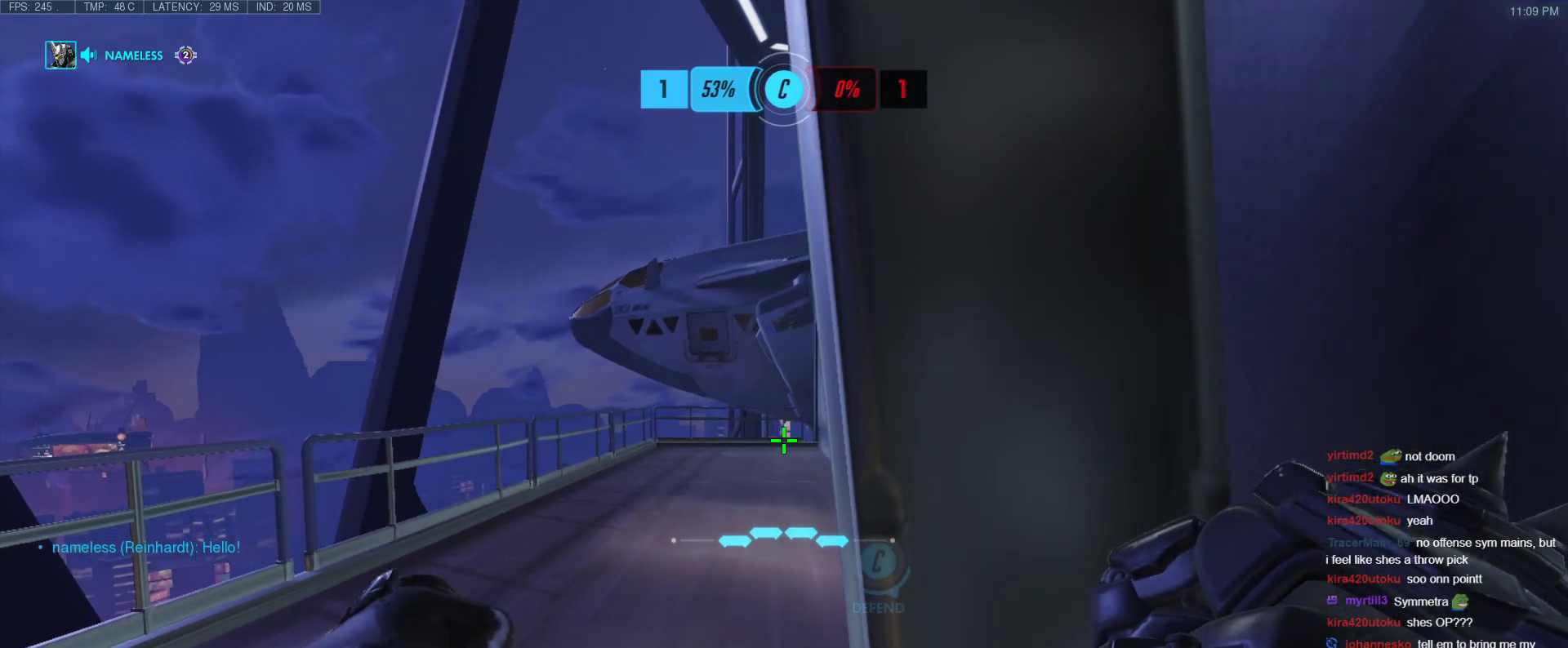
{"keys": ["ctrl", "tab"], "events": [[317, "tab", "down"]]}